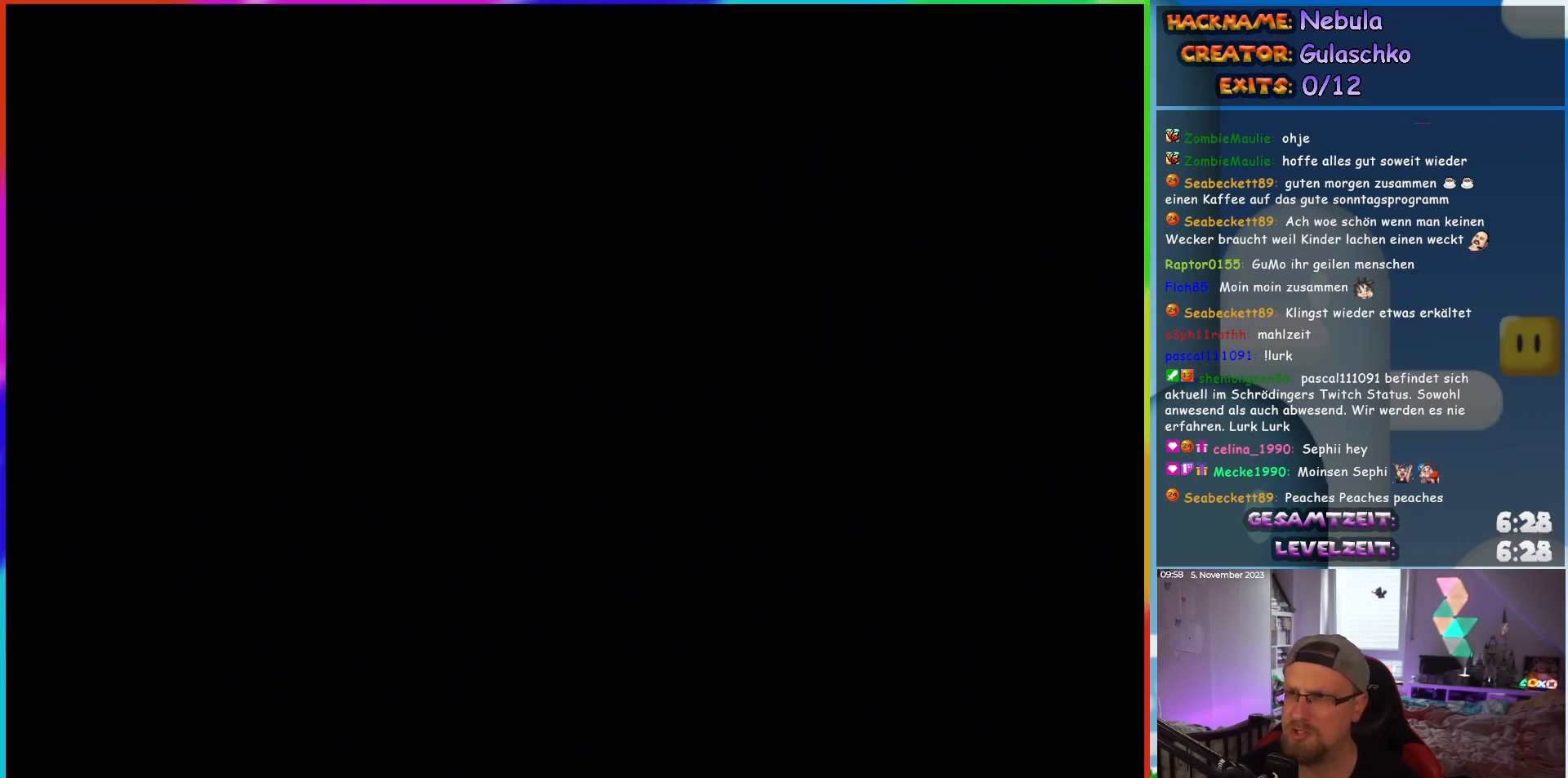
Gameplay with a controller (Nintendo layout); each line is a JSON object with the inputs held at the frame after it. "events" lists button and stick changes between this image and that frame as [ms after this image, input, new state], when the widget could be followed in between. Not read: A B L3 R3 X Y.
{"buttons": [], "events": []}
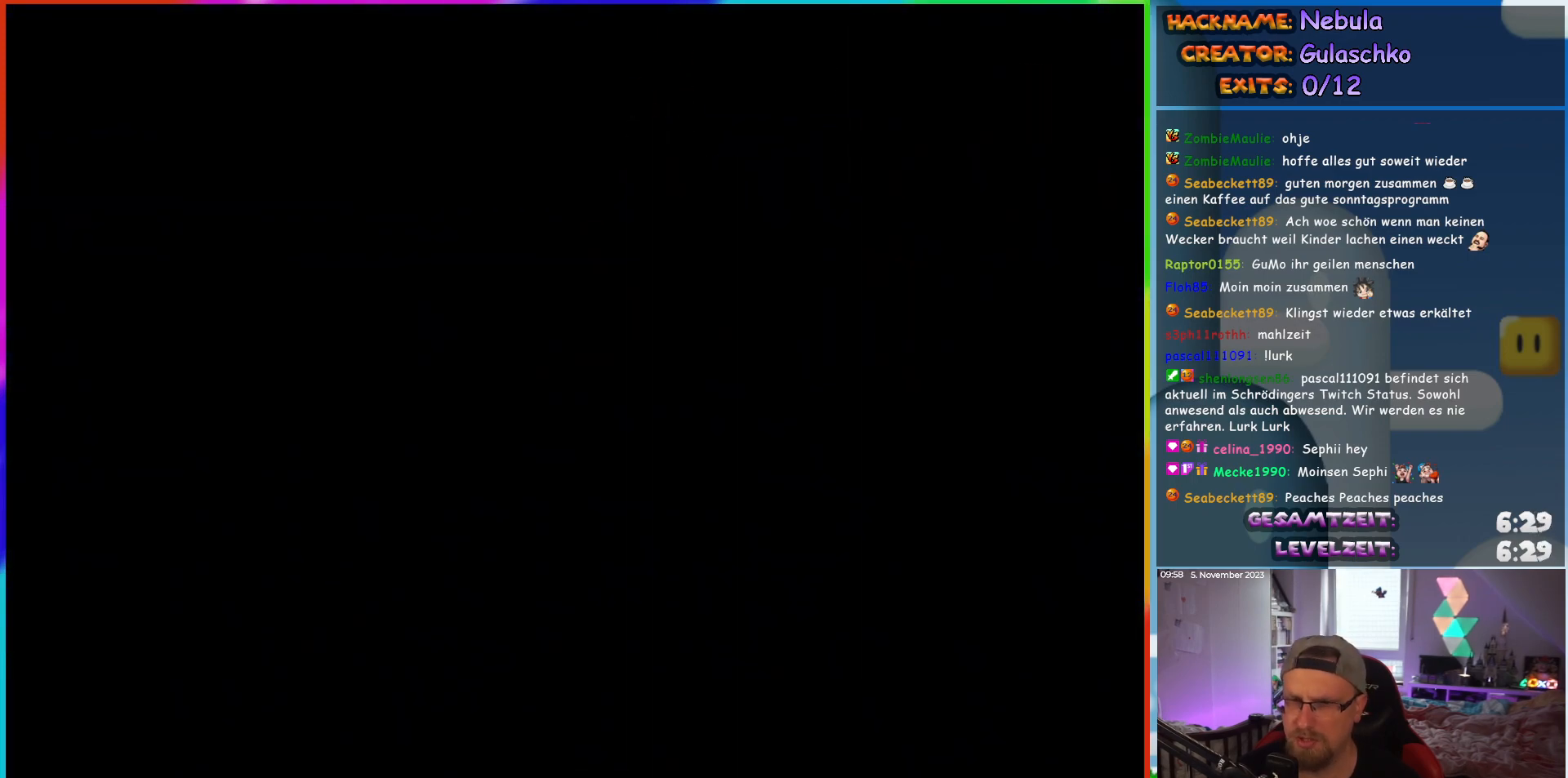
{"buttons": [], "events": []}
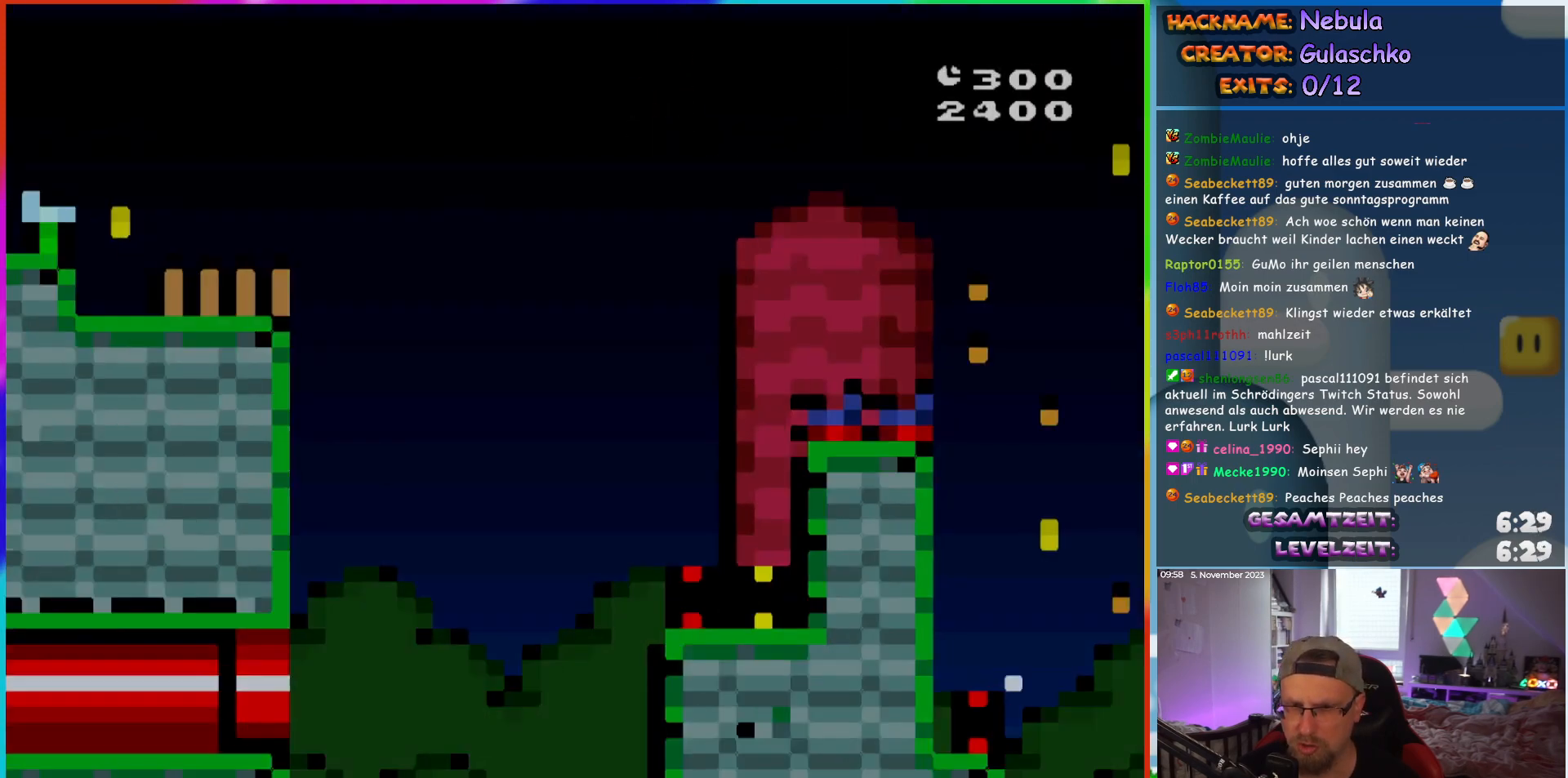
{"buttons": [], "events": []}
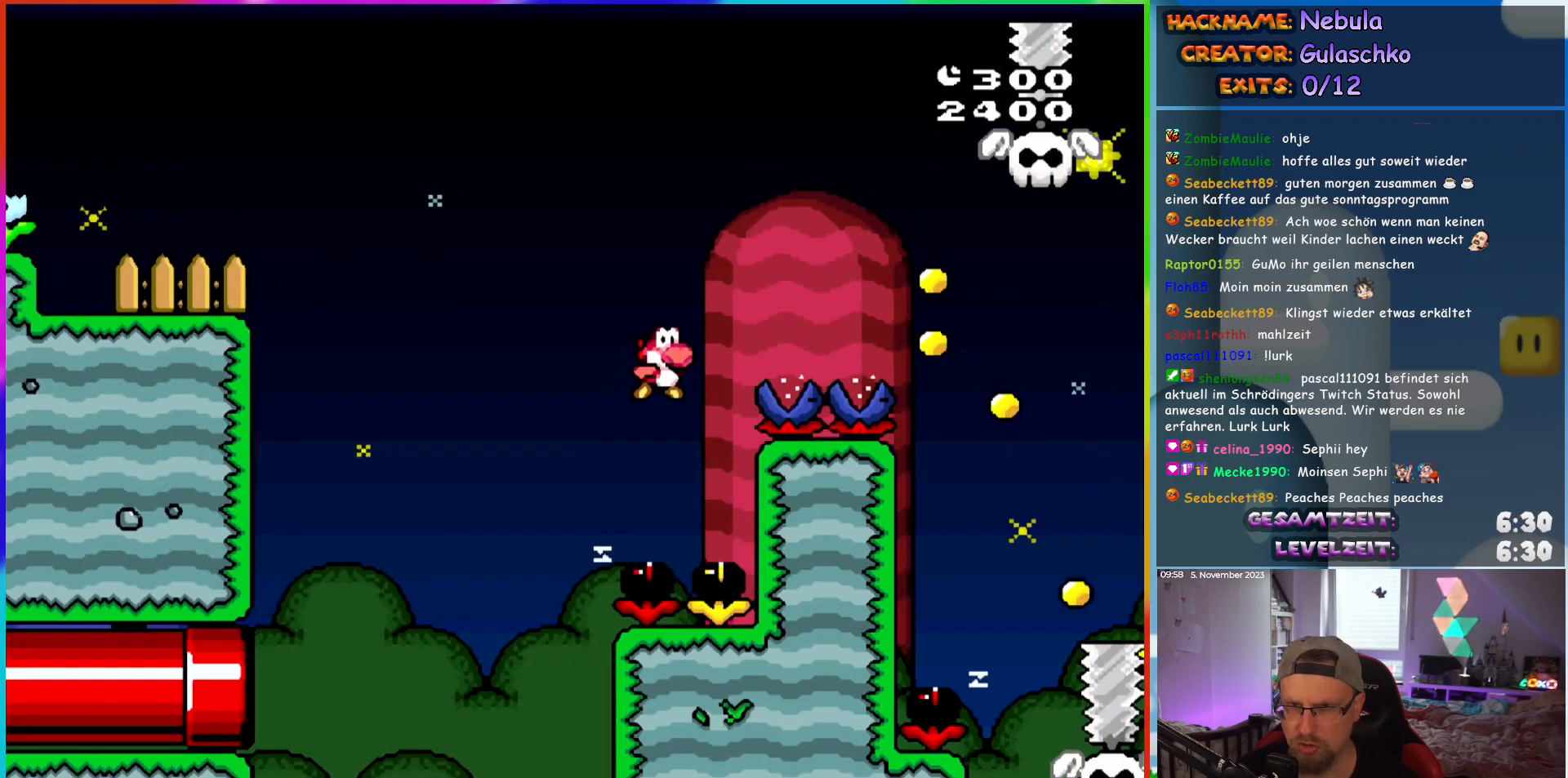
{"buttons": [], "events": [[83, "DPAD_LEFT", "down"], [467, "DPAD_LEFT", "up"]]}
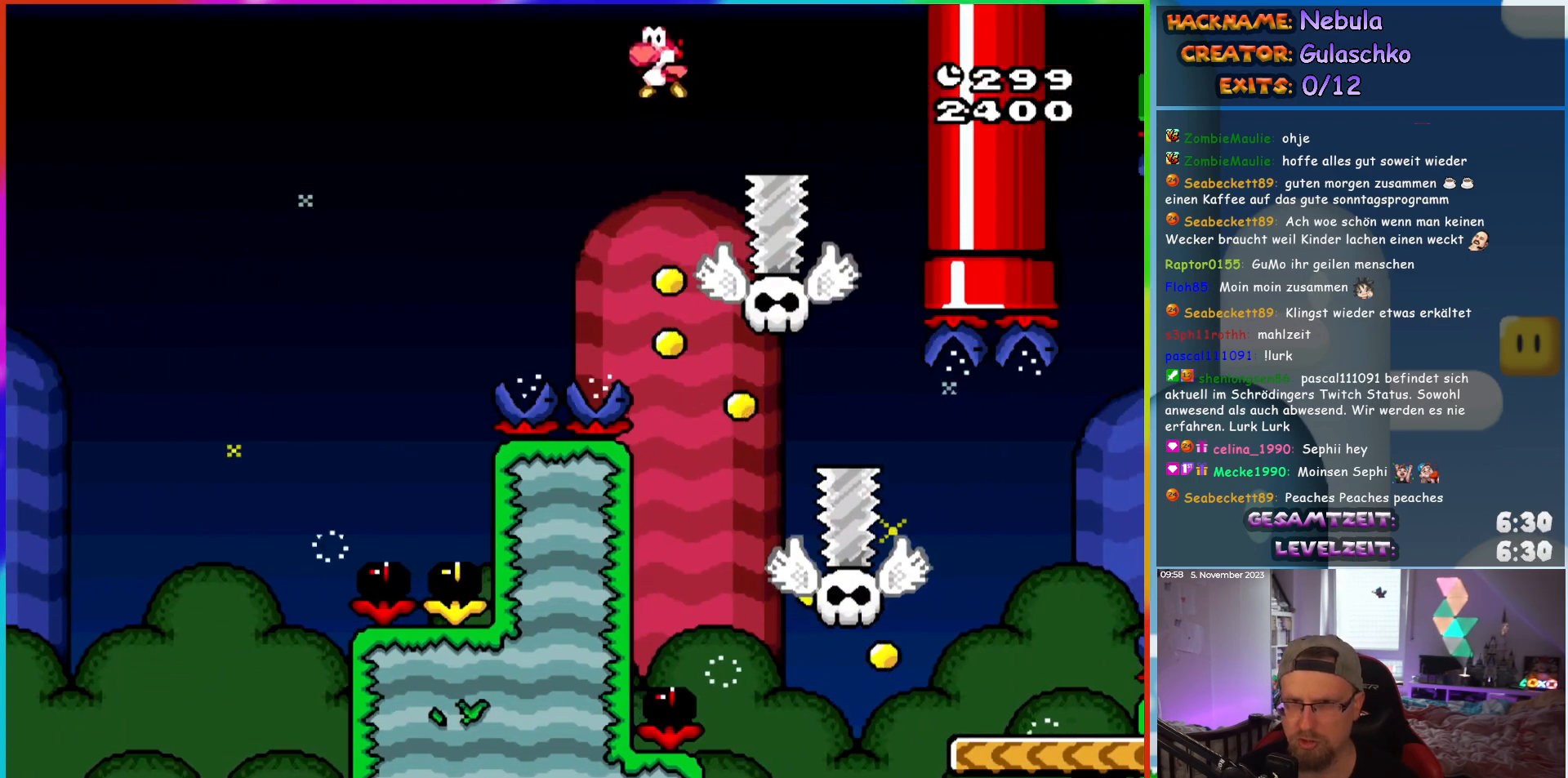
{"buttons": ["DPAD_RIGHT"], "events": [[167, "DPAD_RIGHT", "down"]]}
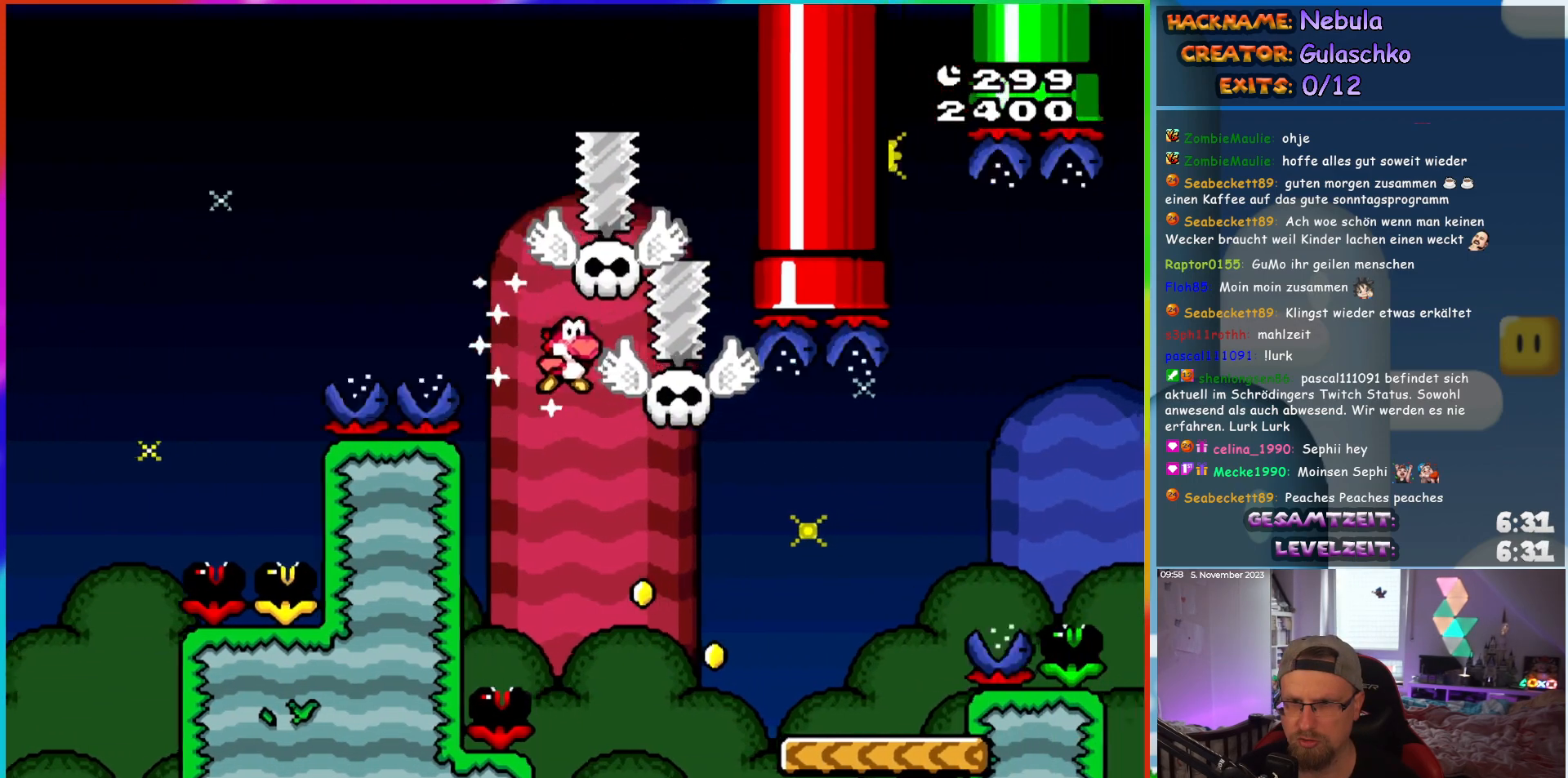
{"buttons": ["DPAD_RIGHT"], "events": []}
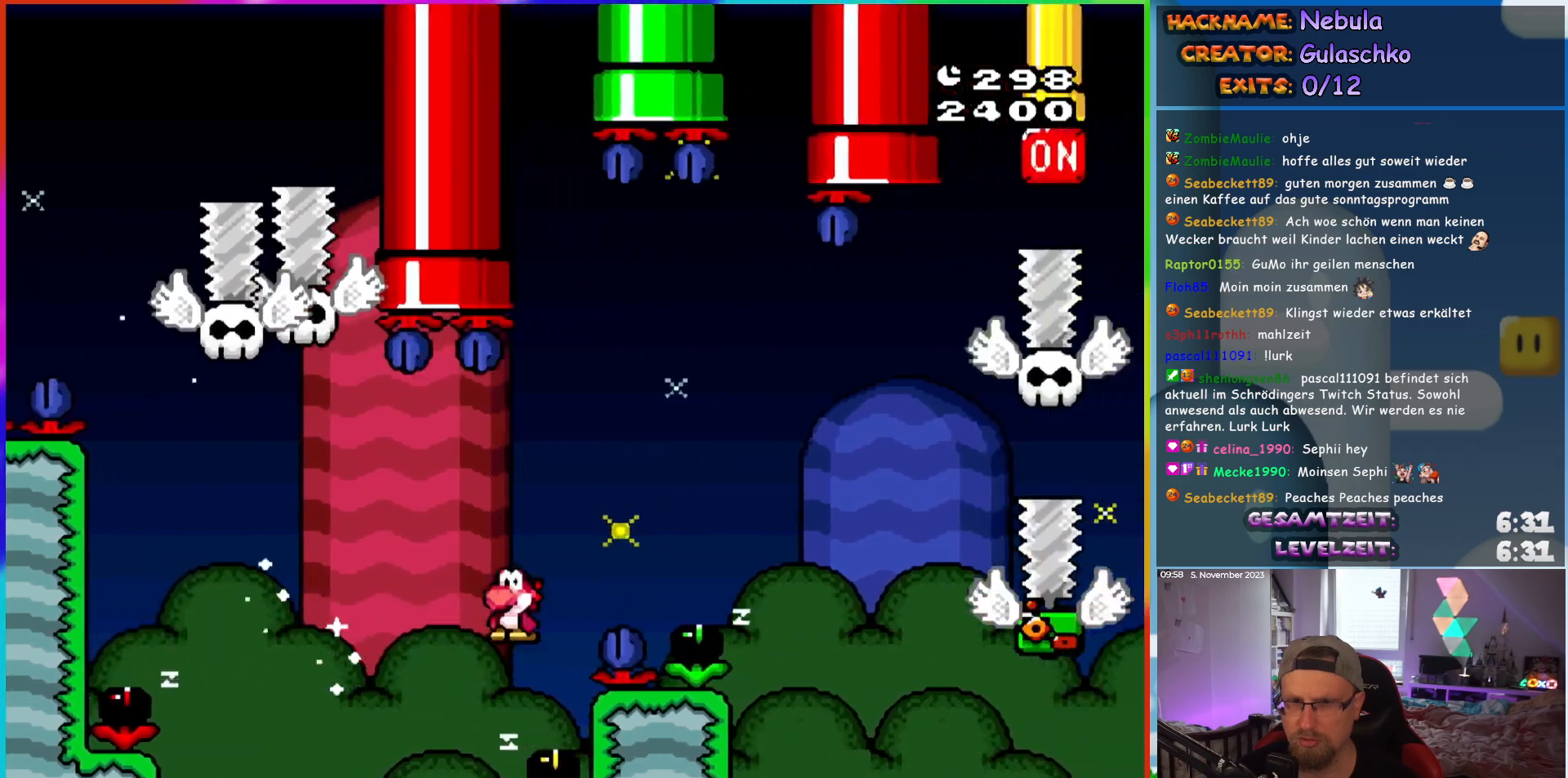
{"buttons": ["DPAD_RIGHT"], "events": []}
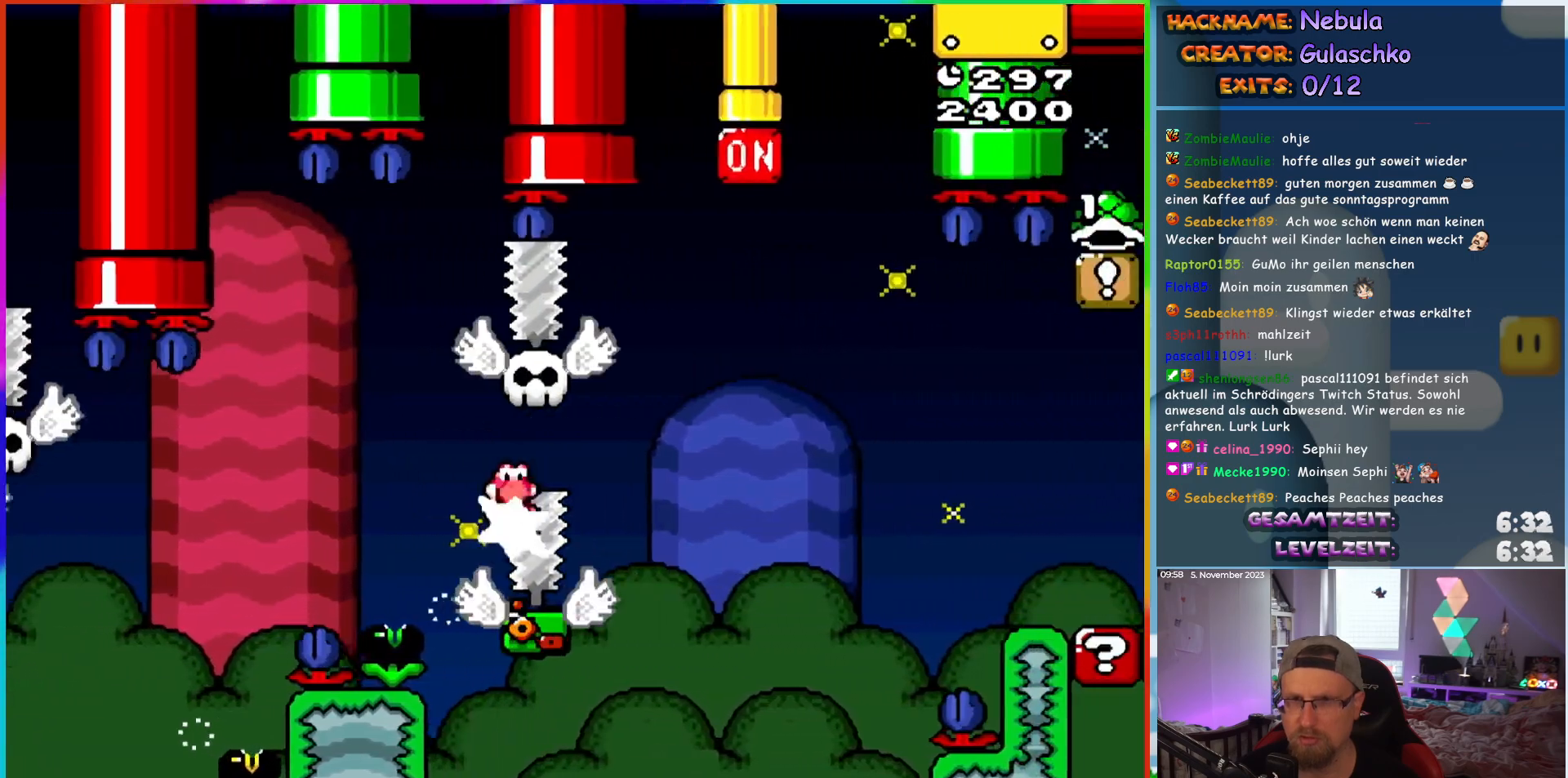
{"buttons": ["DPAD_RIGHT"], "events": []}
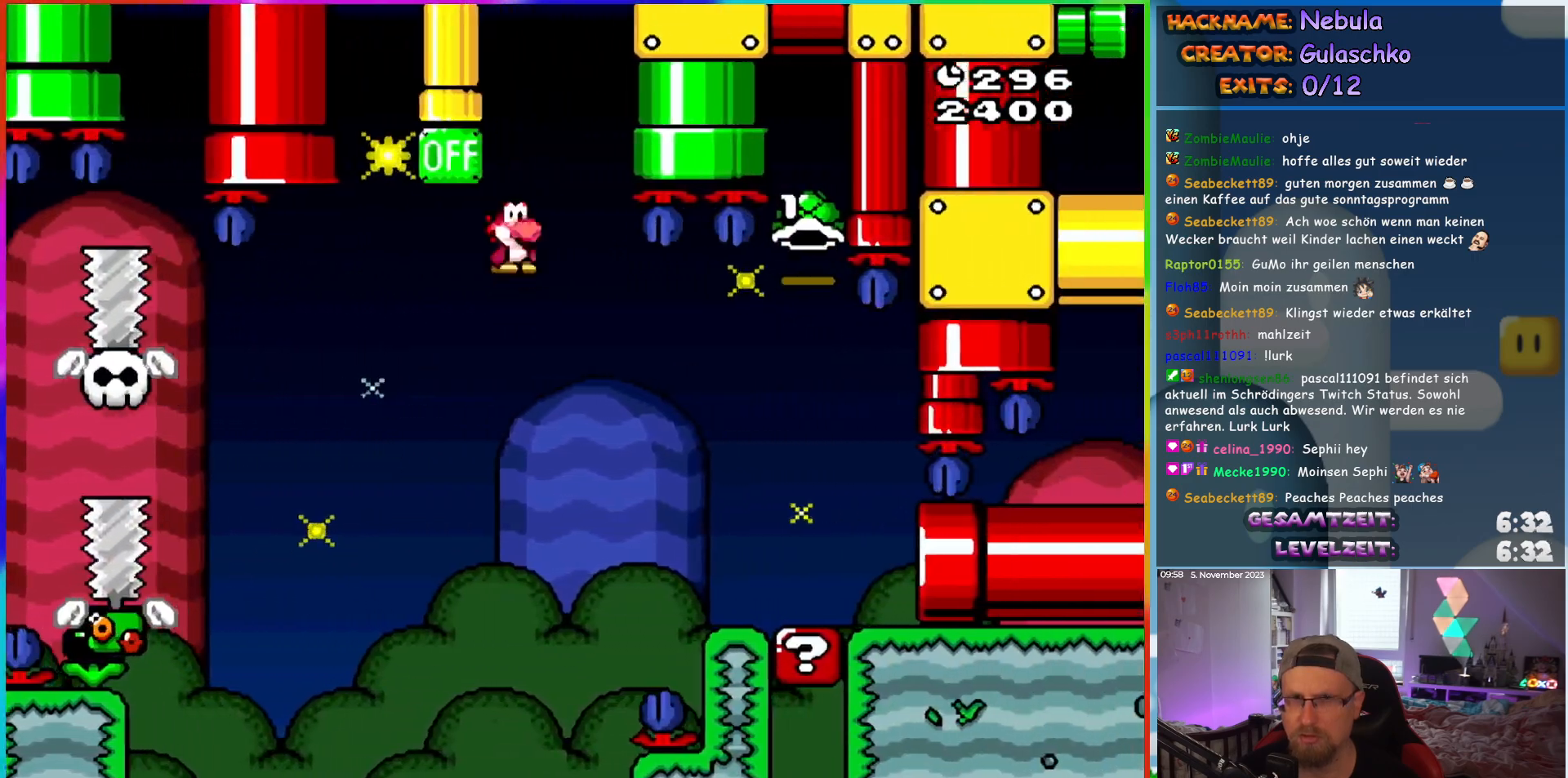
{"buttons": ["DPAD_RIGHT"], "events": []}
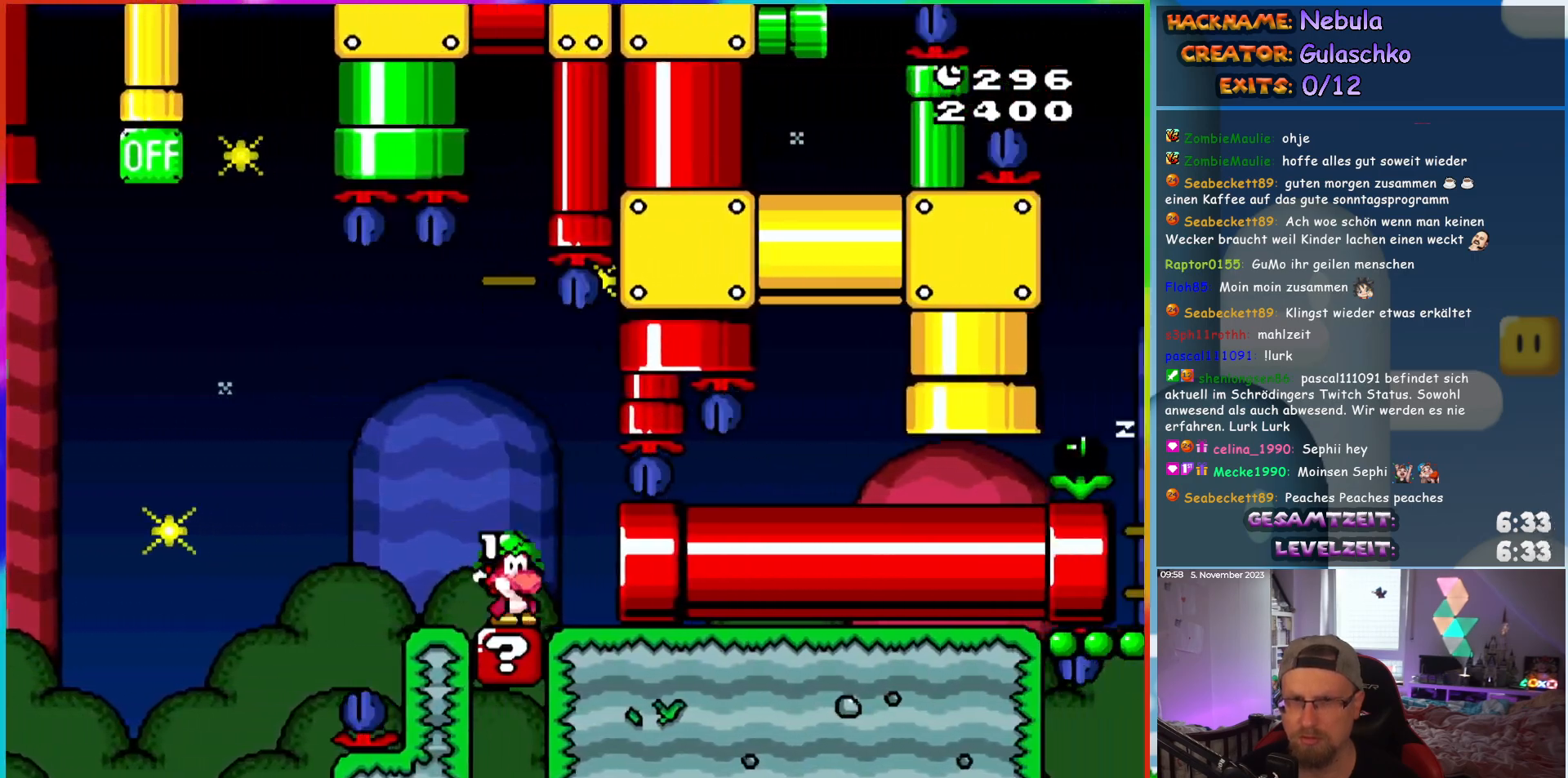
{"buttons": ["DPAD_RIGHT"], "events": []}
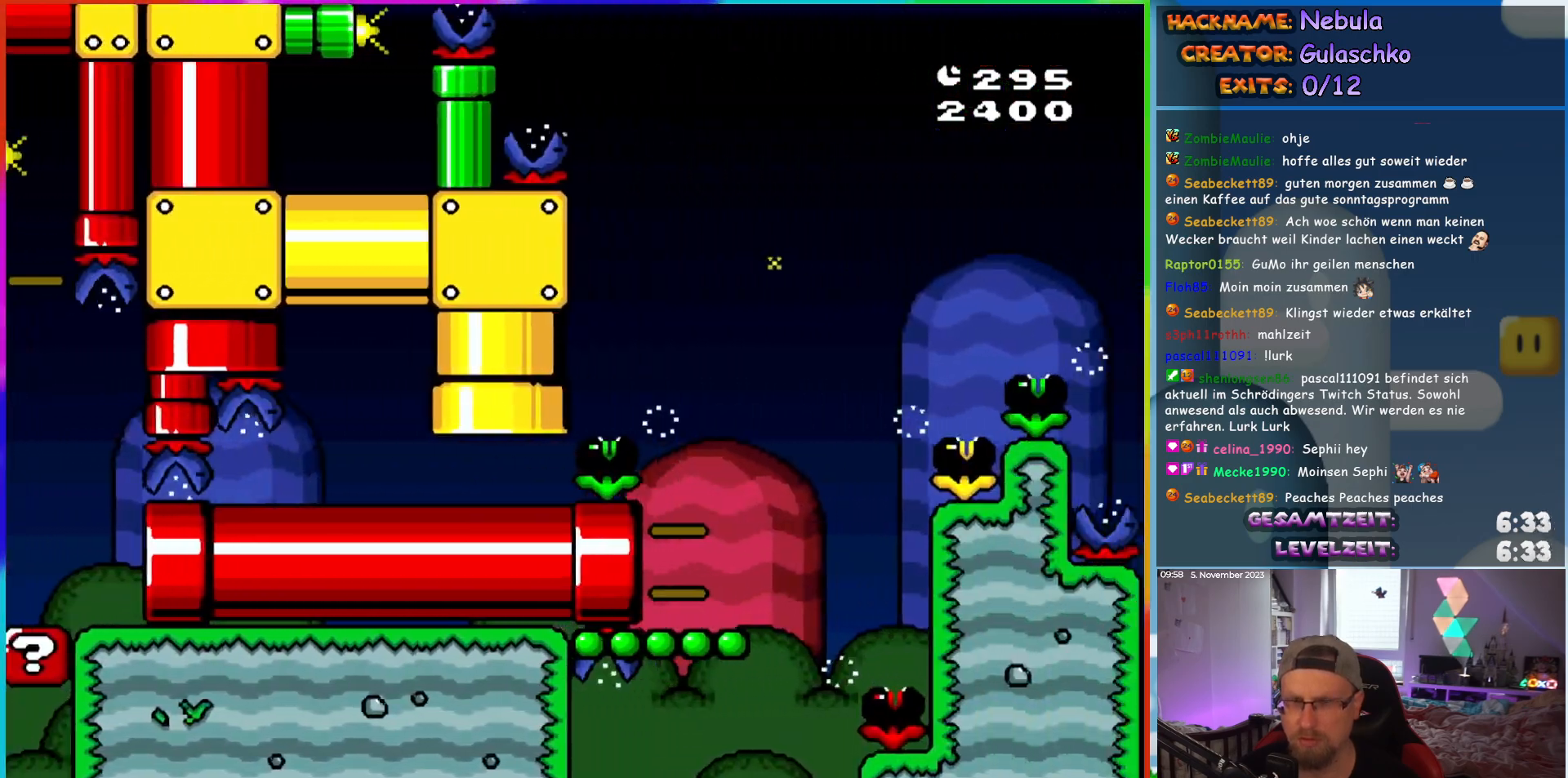
{"buttons": ["DPAD_RIGHT"], "events": []}
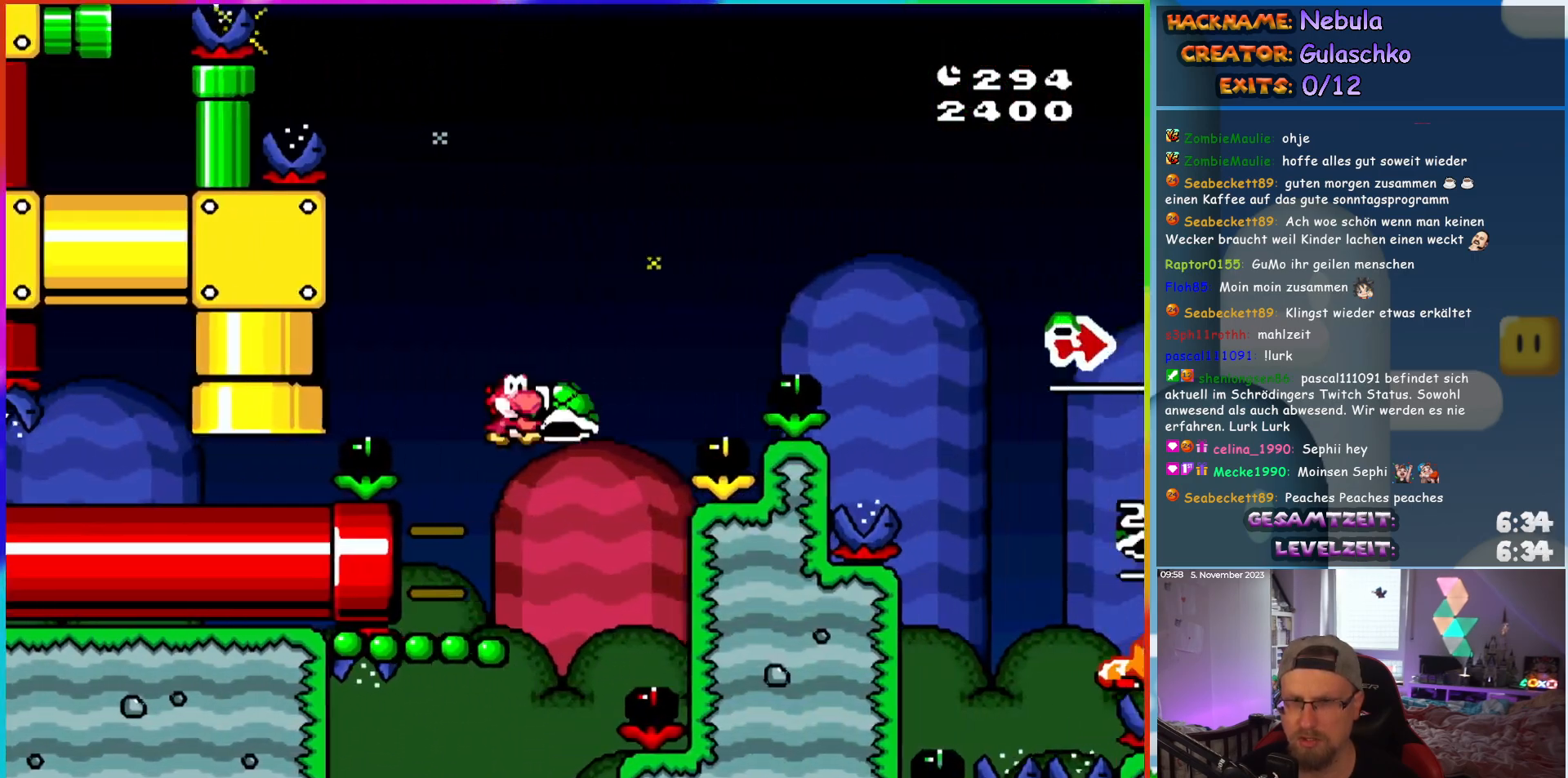
{"buttons": ["DPAD_RIGHT"], "events": []}
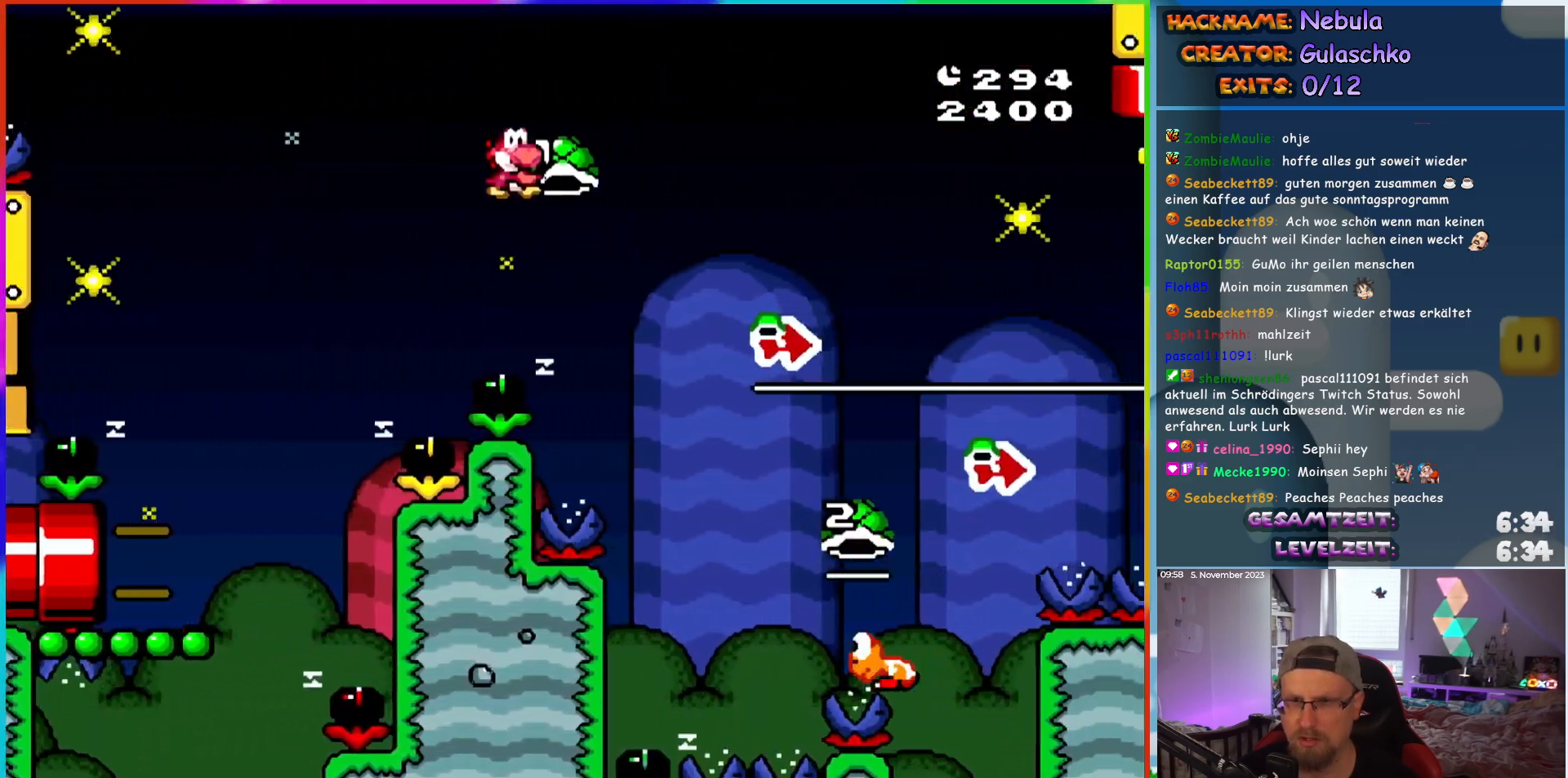
{"buttons": ["DPAD_RIGHT"], "events": []}
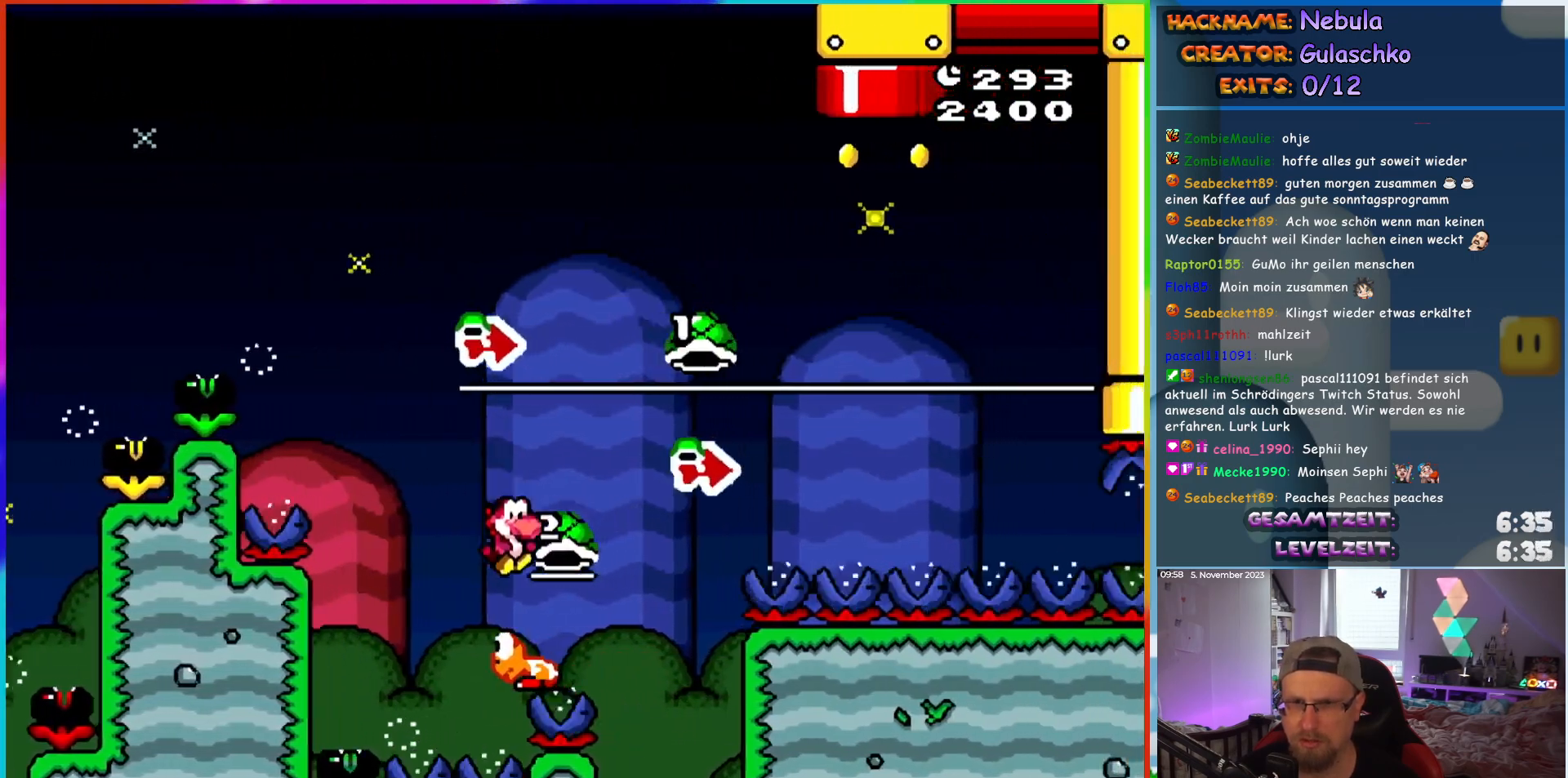
{"buttons": ["DPAD_RIGHT"], "events": []}
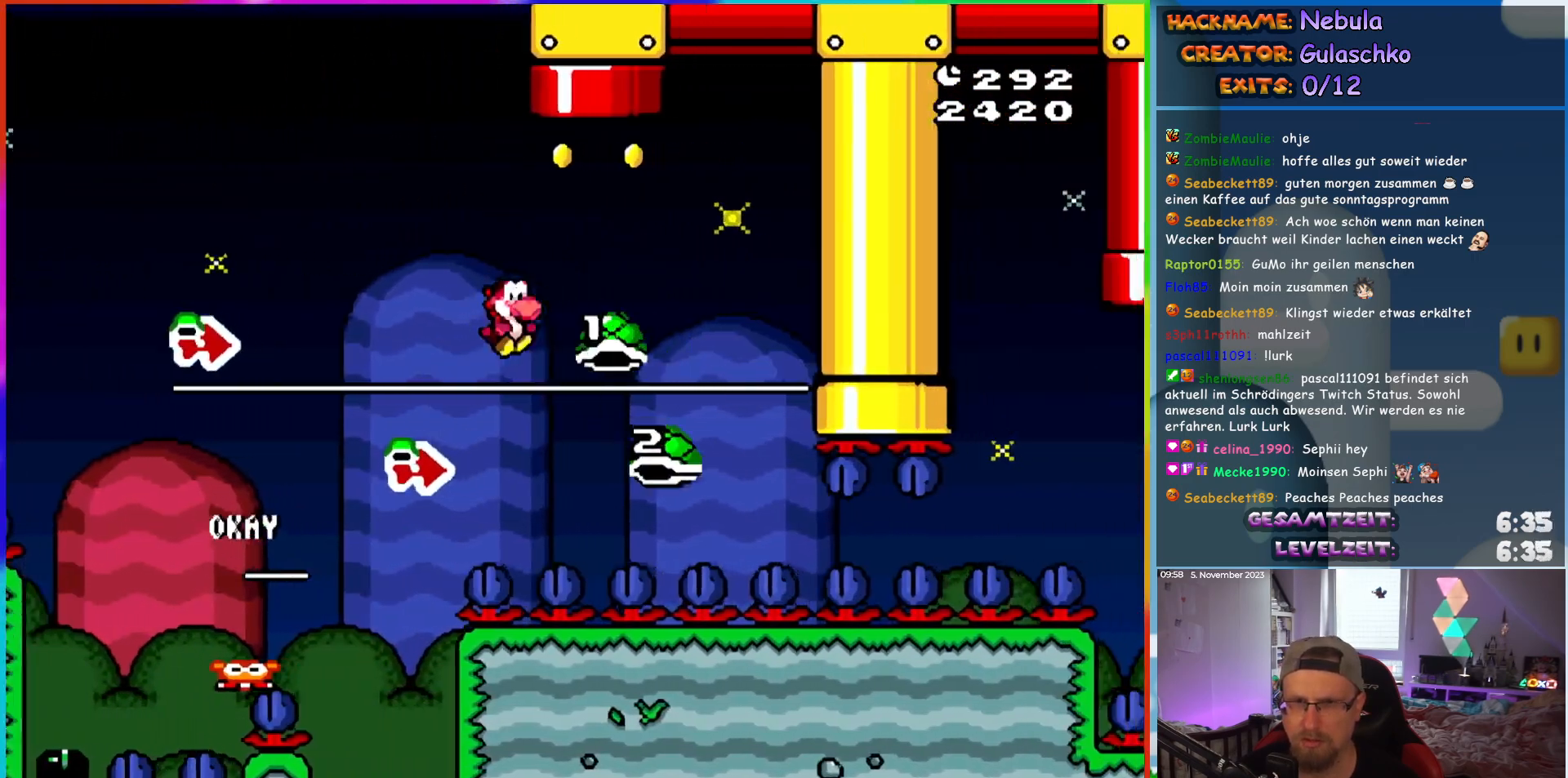
{"buttons": [], "events": [[83, "DPAD_UP", "down"], [100, "DPAD_RIGHT", "up"], [117, "DPAD_LEFT", "down"], [317, "DPAD_LEFT", "up"], [483, "DPAD_UP", "up"]]}
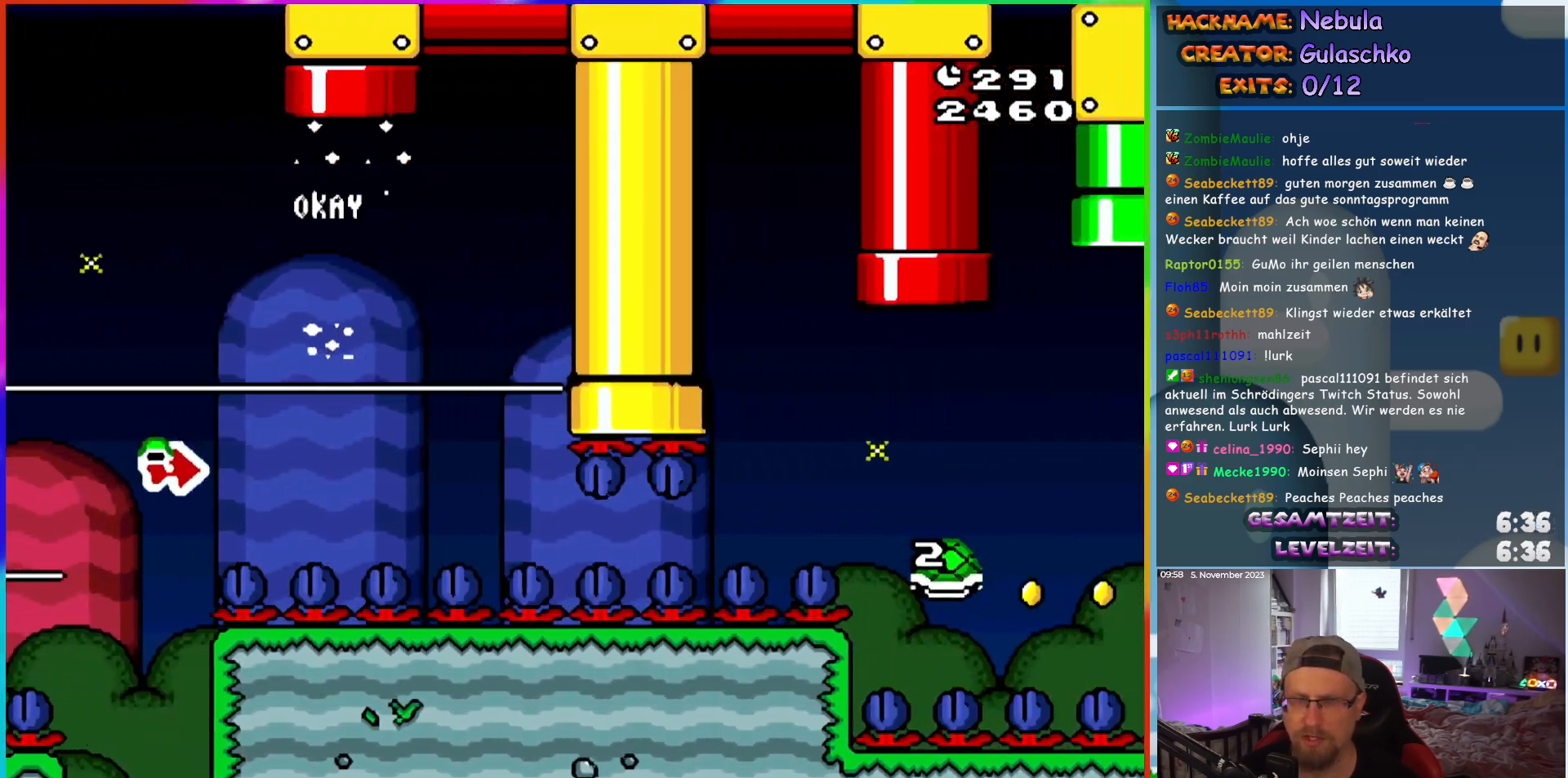
{"buttons": [], "events": []}
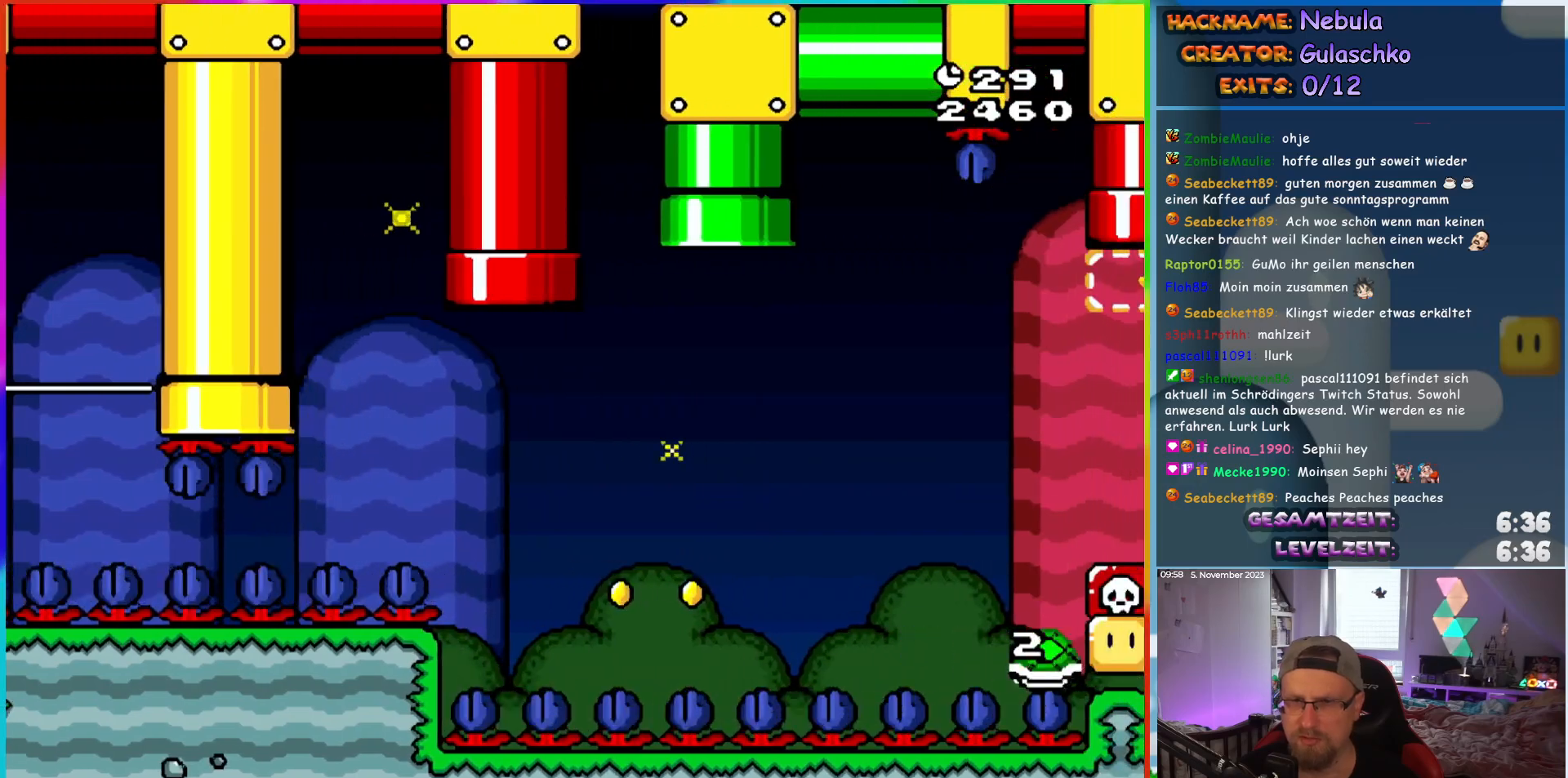
{"buttons": ["DPAD_RIGHT"], "events": [[233, "DPAD_RIGHT", "down"]]}
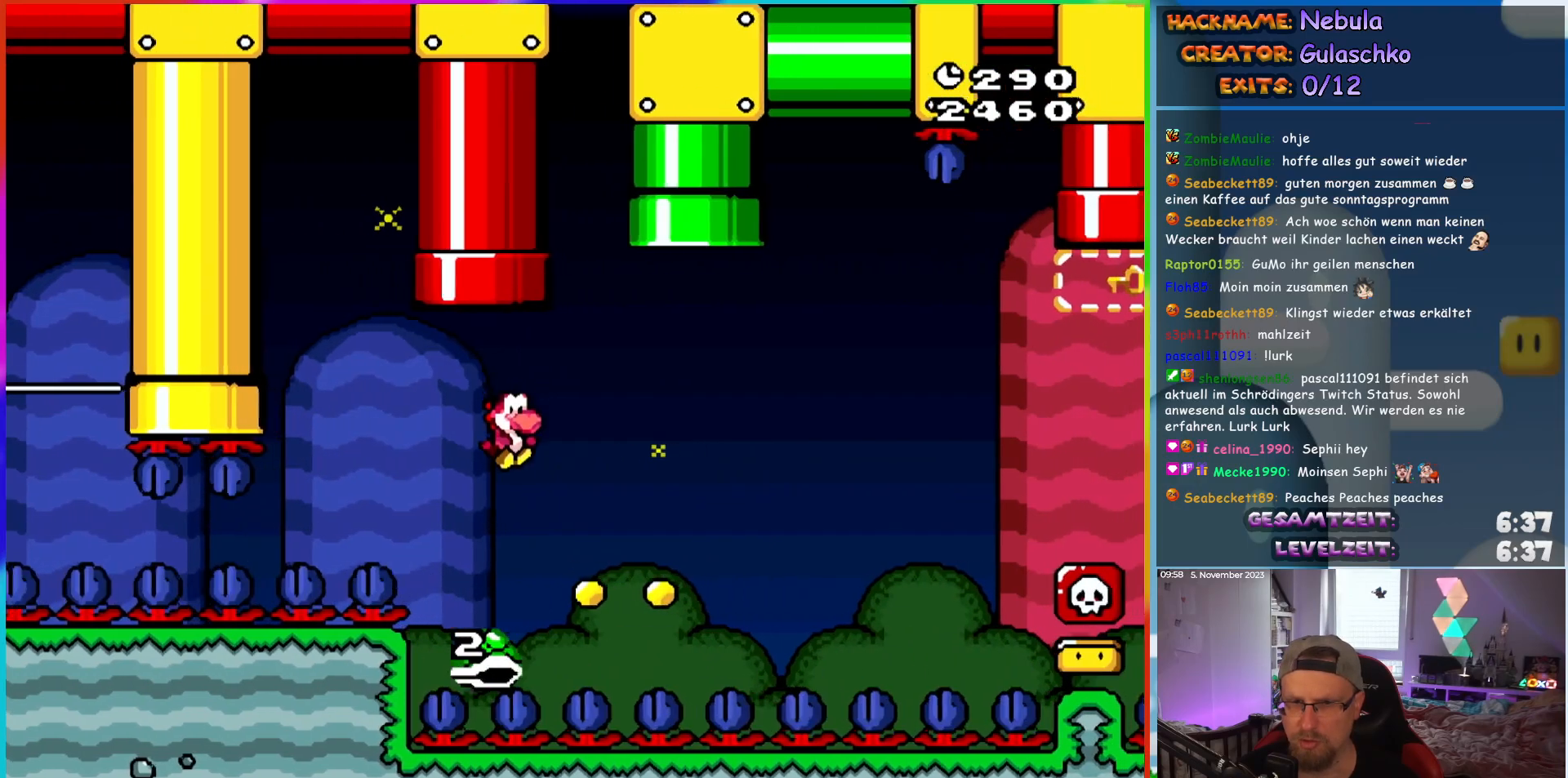
{"buttons": ["DPAD_RIGHT"], "events": []}
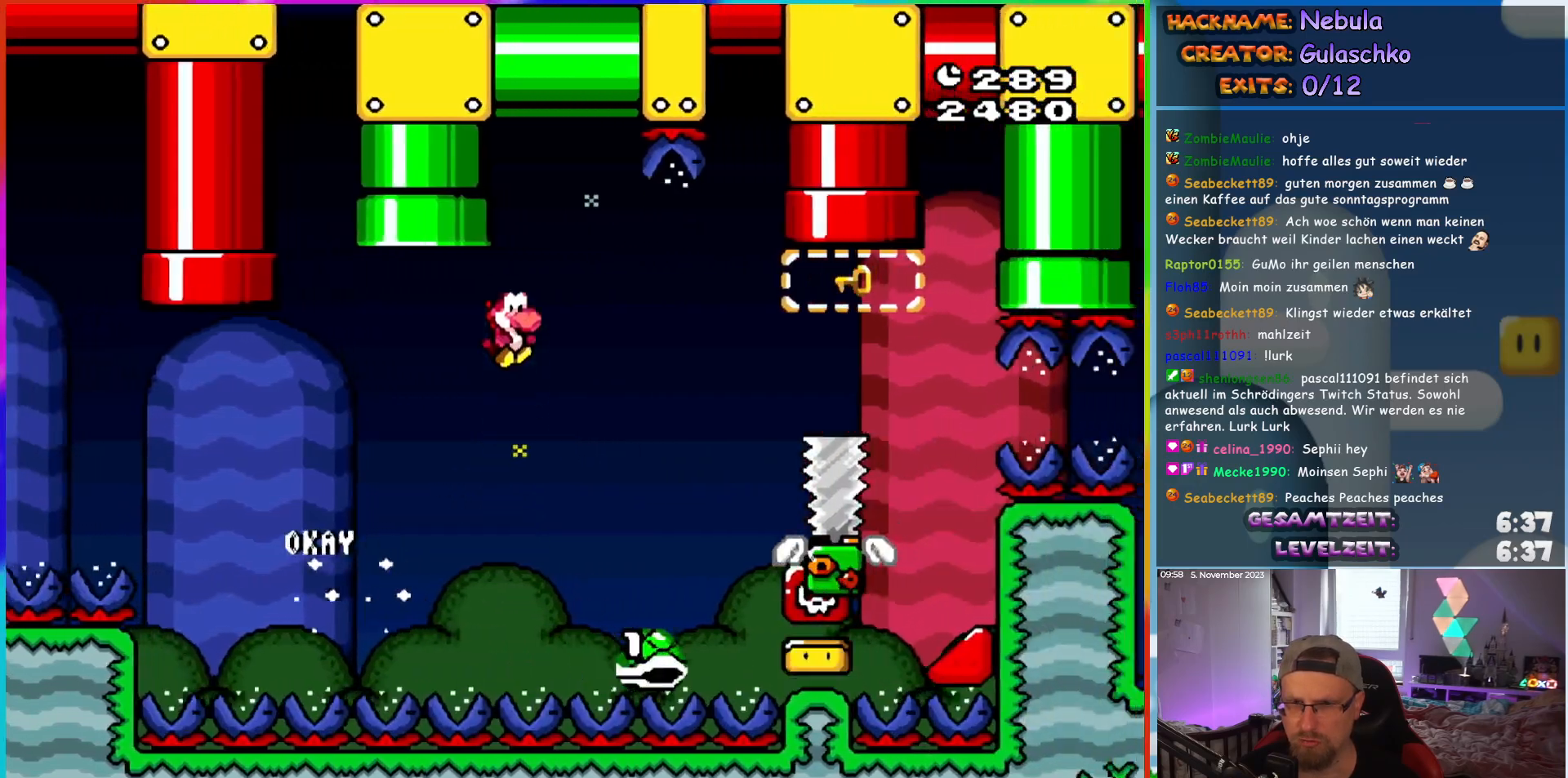
{"buttons": ["DPAD_UP", "DPAD_RIGHT"], "events": [[500, "DPAD_UP", "down"]]}
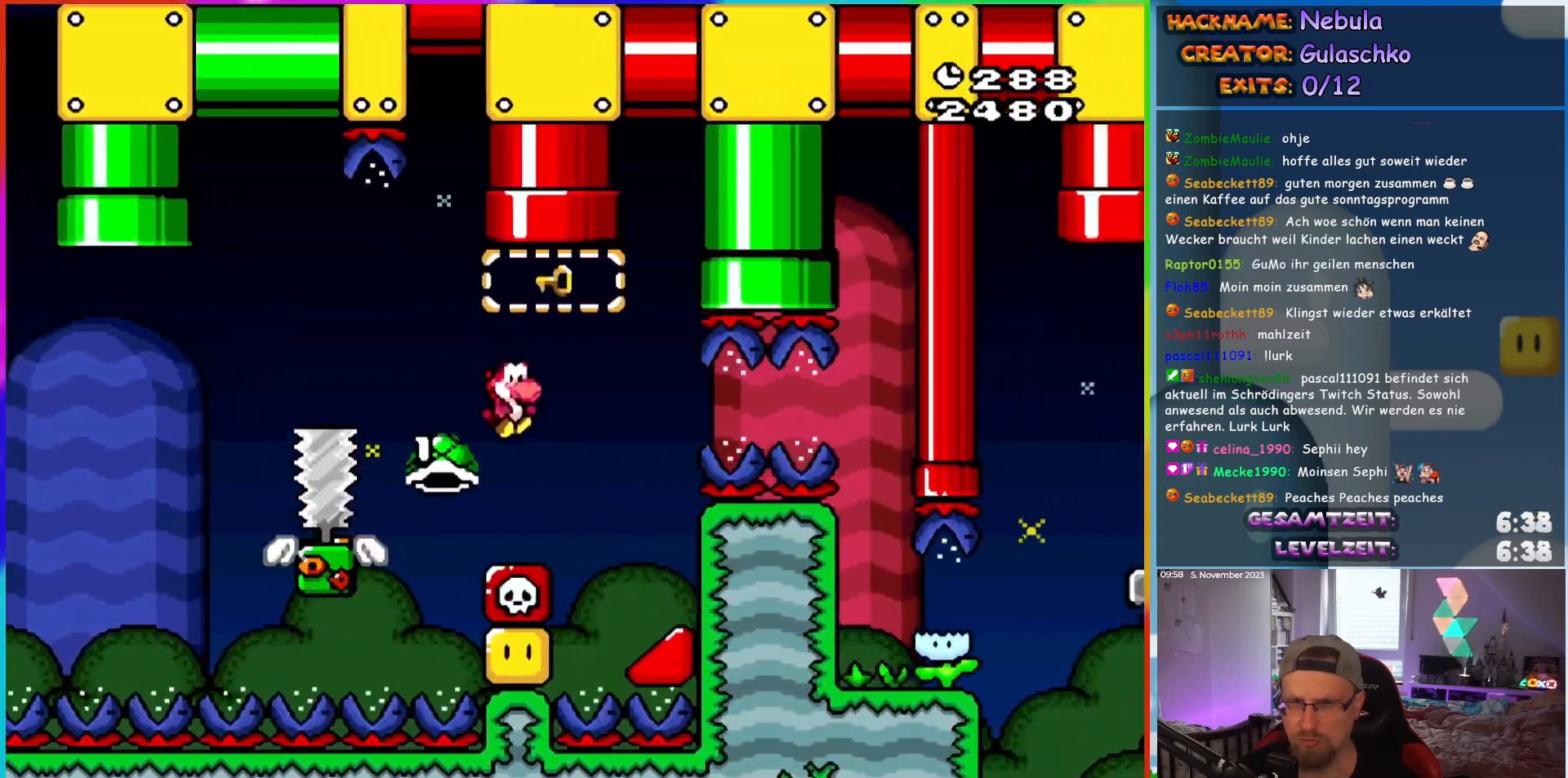
{"buttons": [], "events": [[33, "DPAD_RIGHT", "up"], [50, "DPAD_LEFT", "down"], [250, "DPAD_LEFT", "up"], [317, "DPAD_UP", "up"]]}
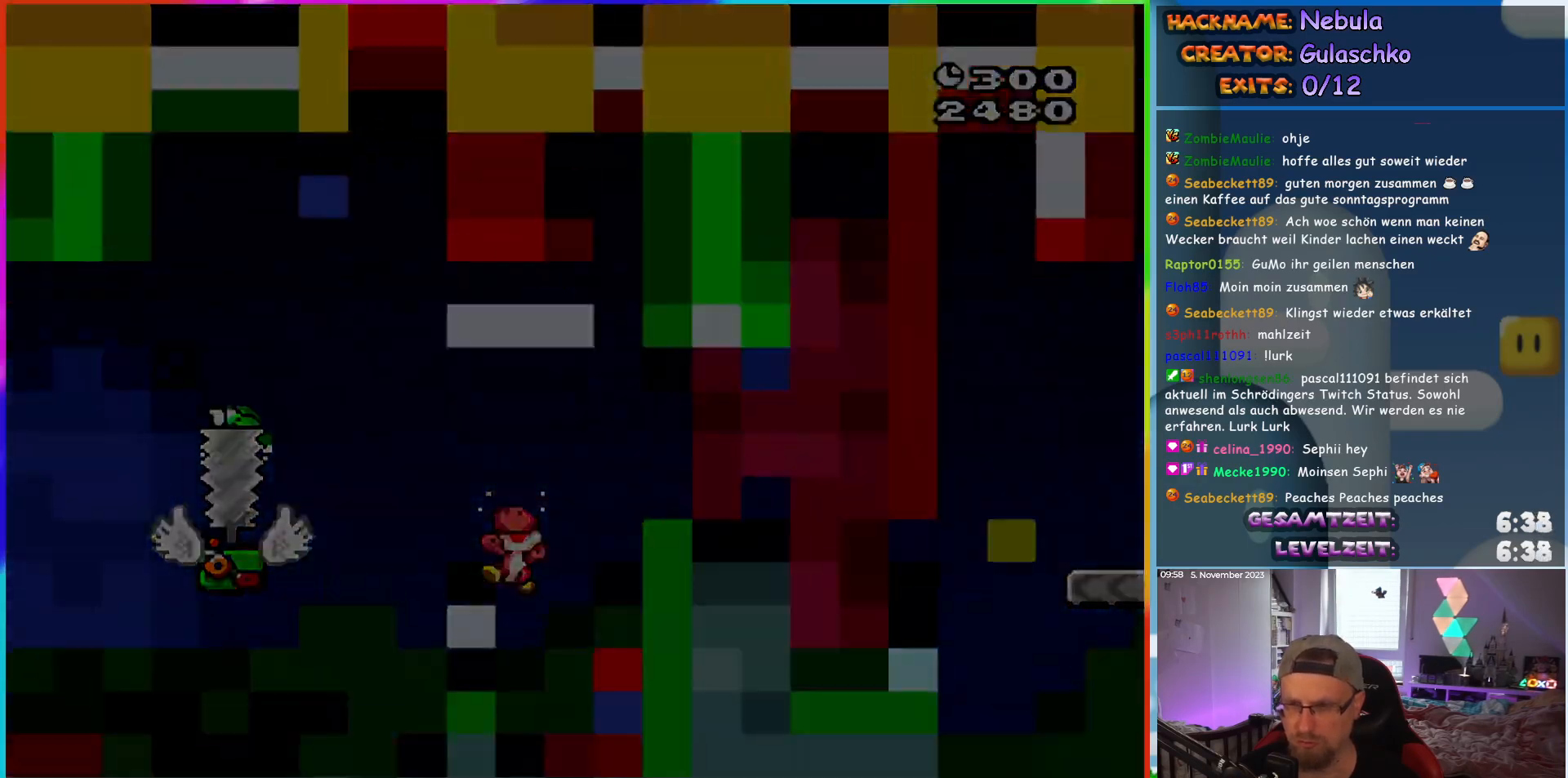
{"buttons": [], "events": []}
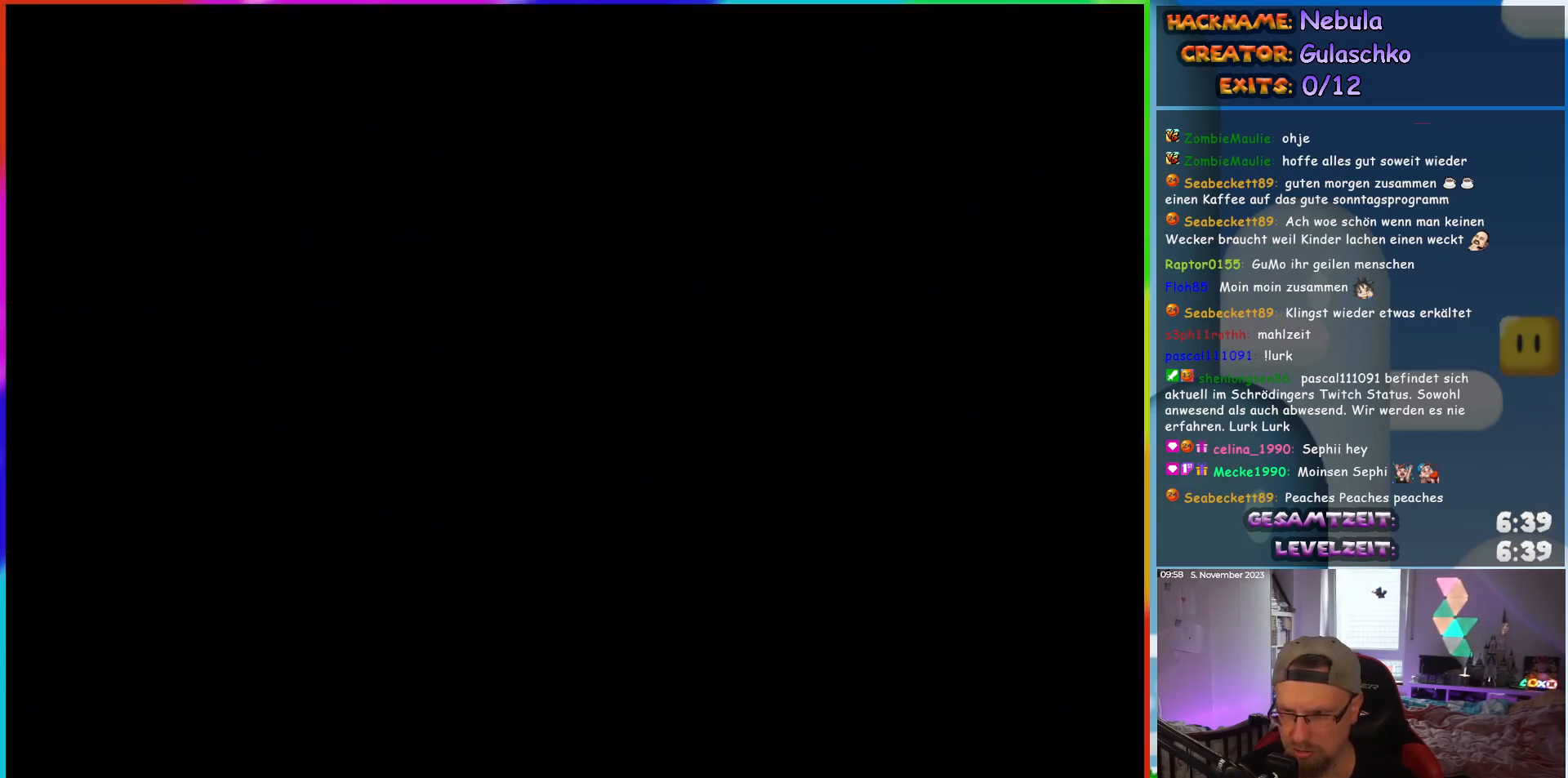
{"buttons": [], "events": []}
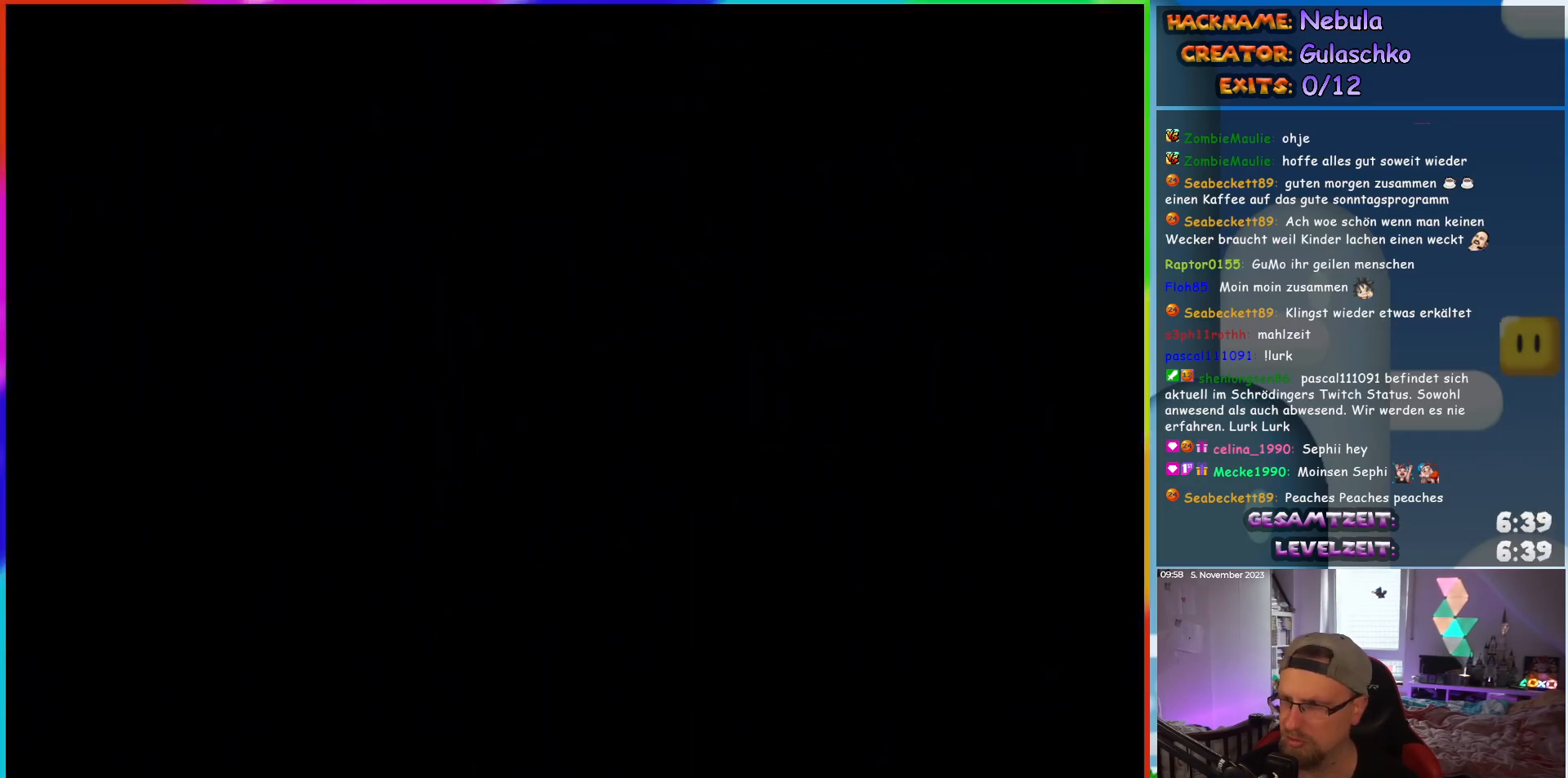
{"buttons": [], "events": []}
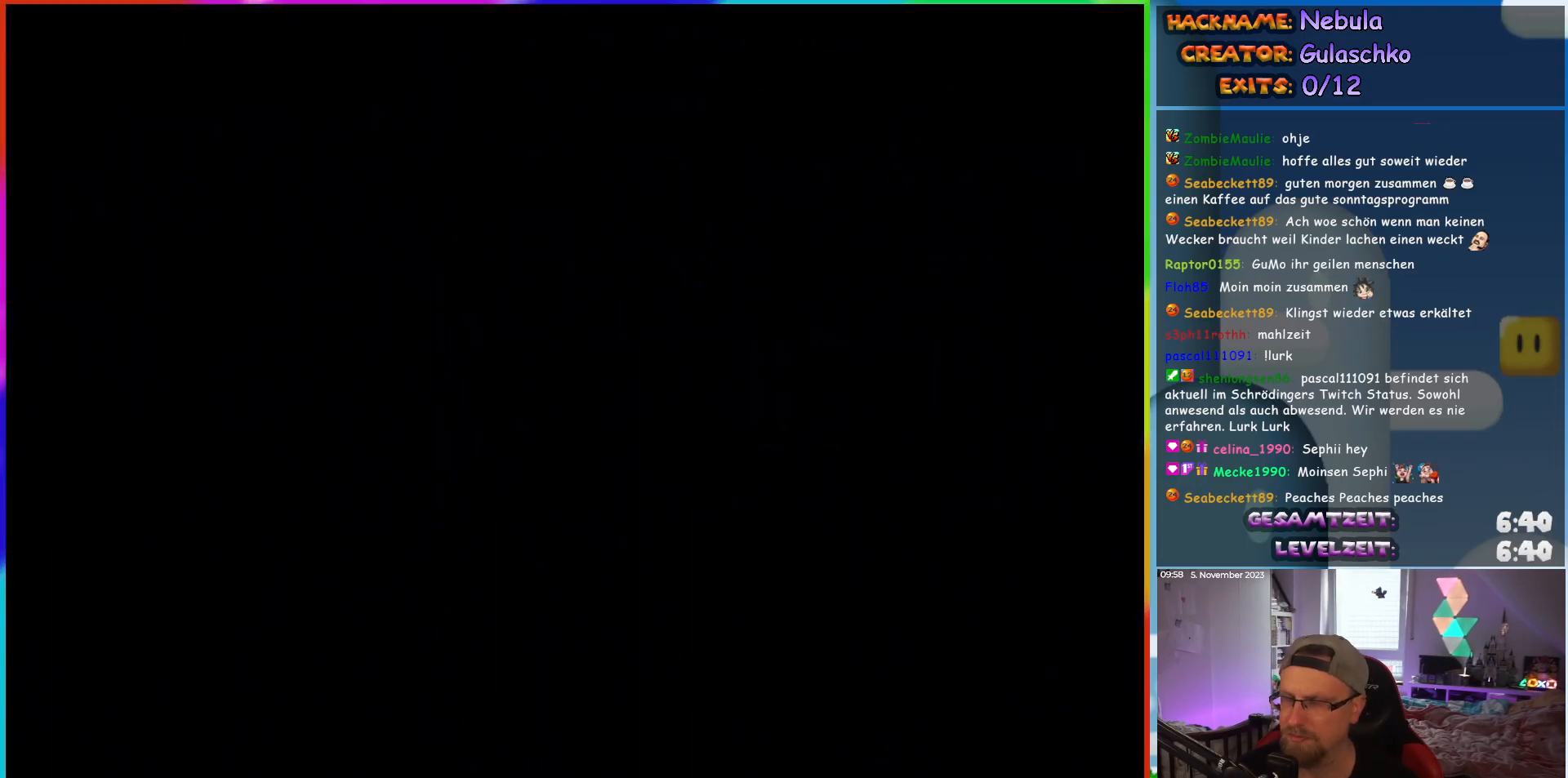
{"buttons": [], "events": []}
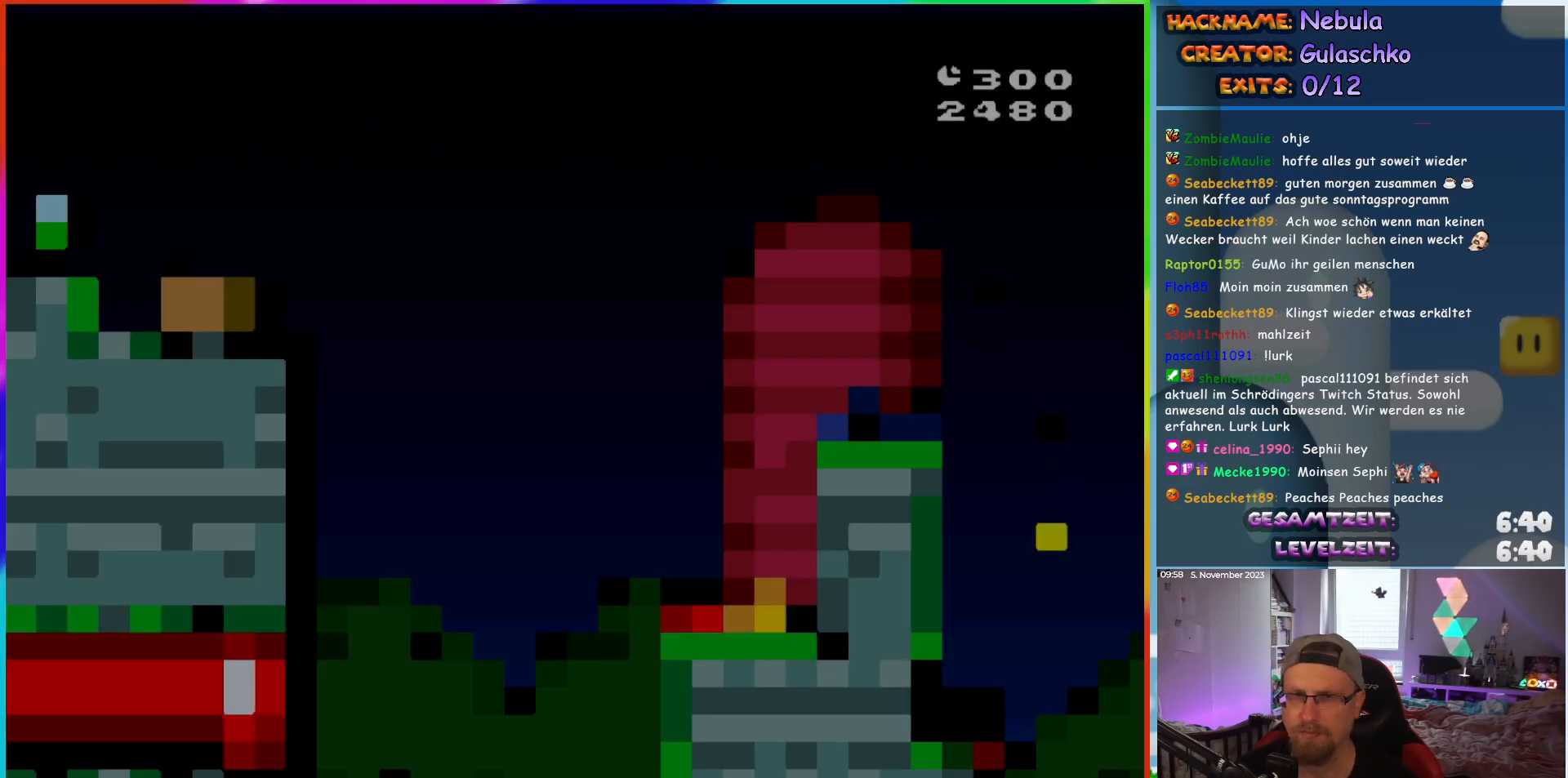
{"buttons": [], "events": []}
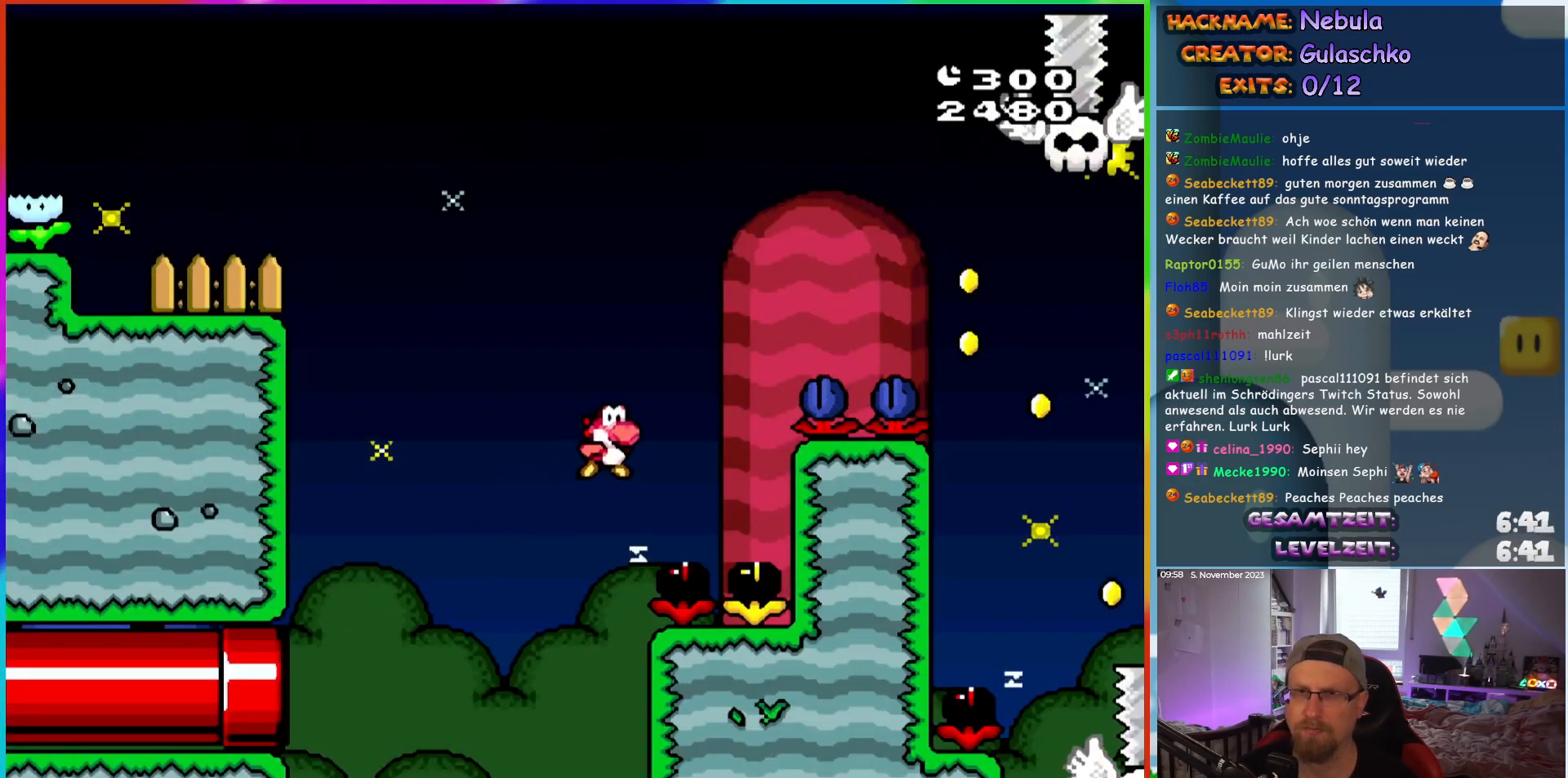
{"buttons": ["DPAD_LEFT"], "events": [[50, "DPAD_LEFT", "down"]]}
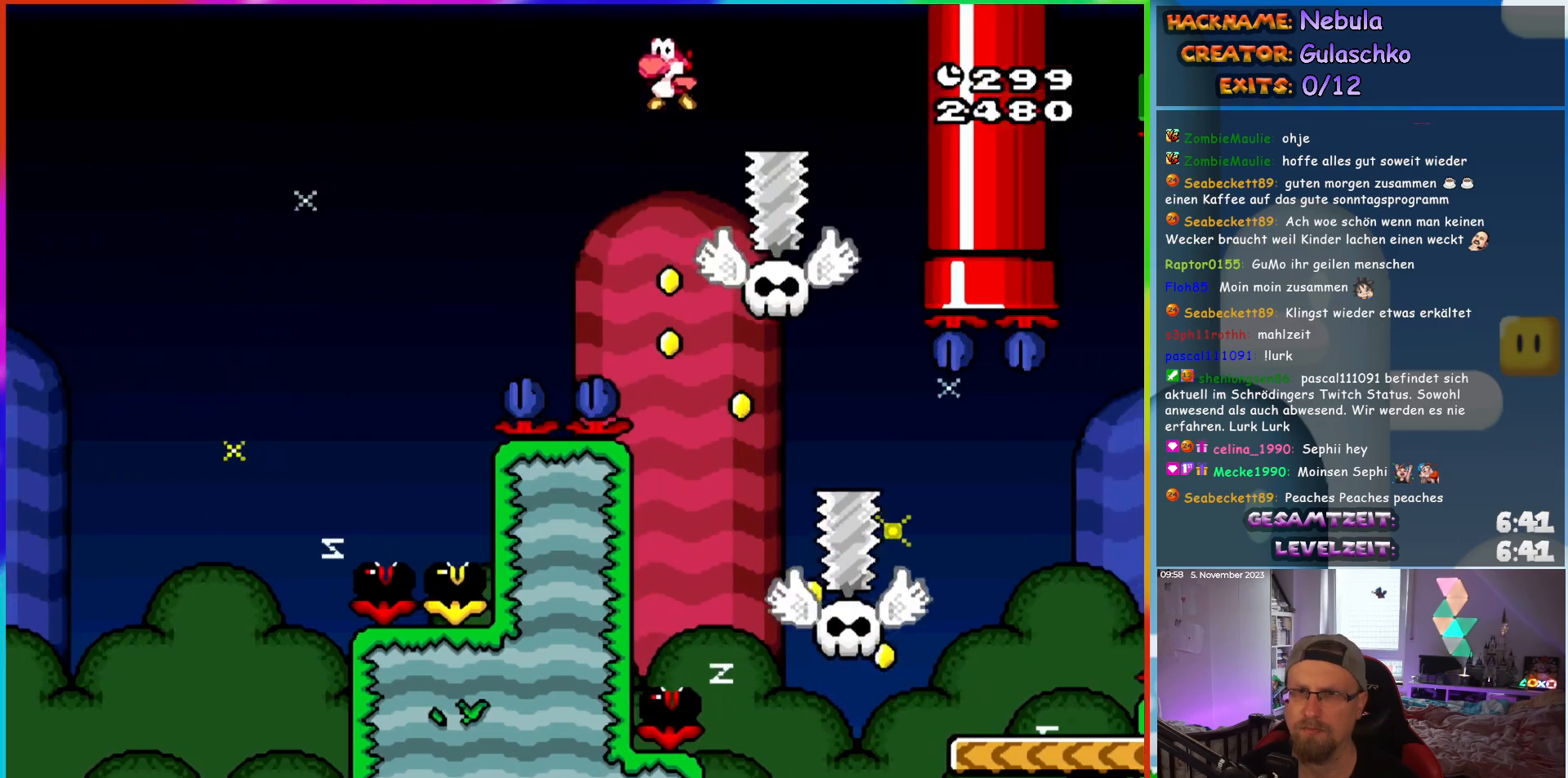
{"buttons": ["DPAD_RIGHT"], "events": [[50, "DPAD_LEFT", "up"], [250, "DPAD_RIGHT", "down"]]}
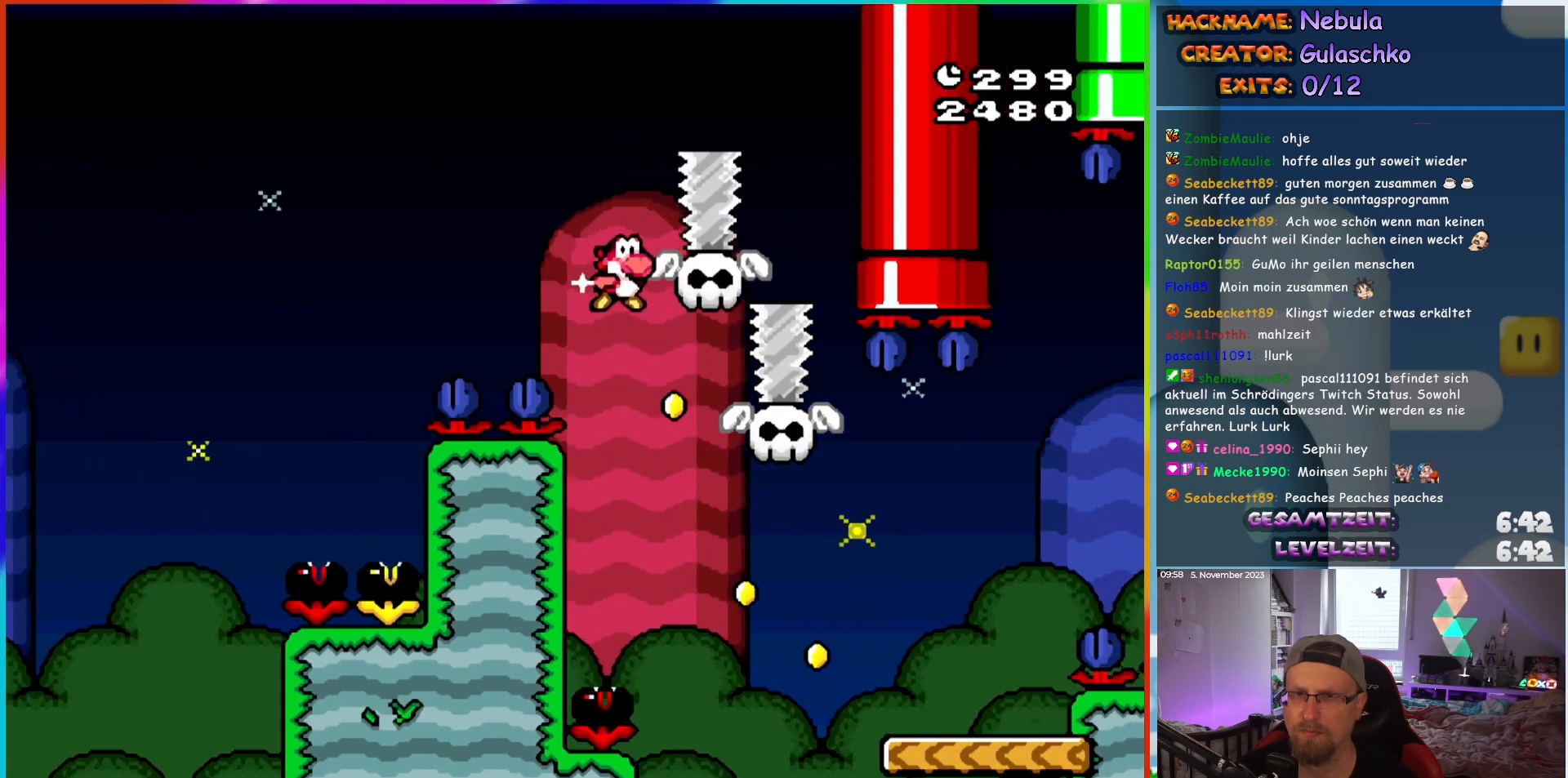
{"buttons": ["DPAD_RIGHT"], "events": []}
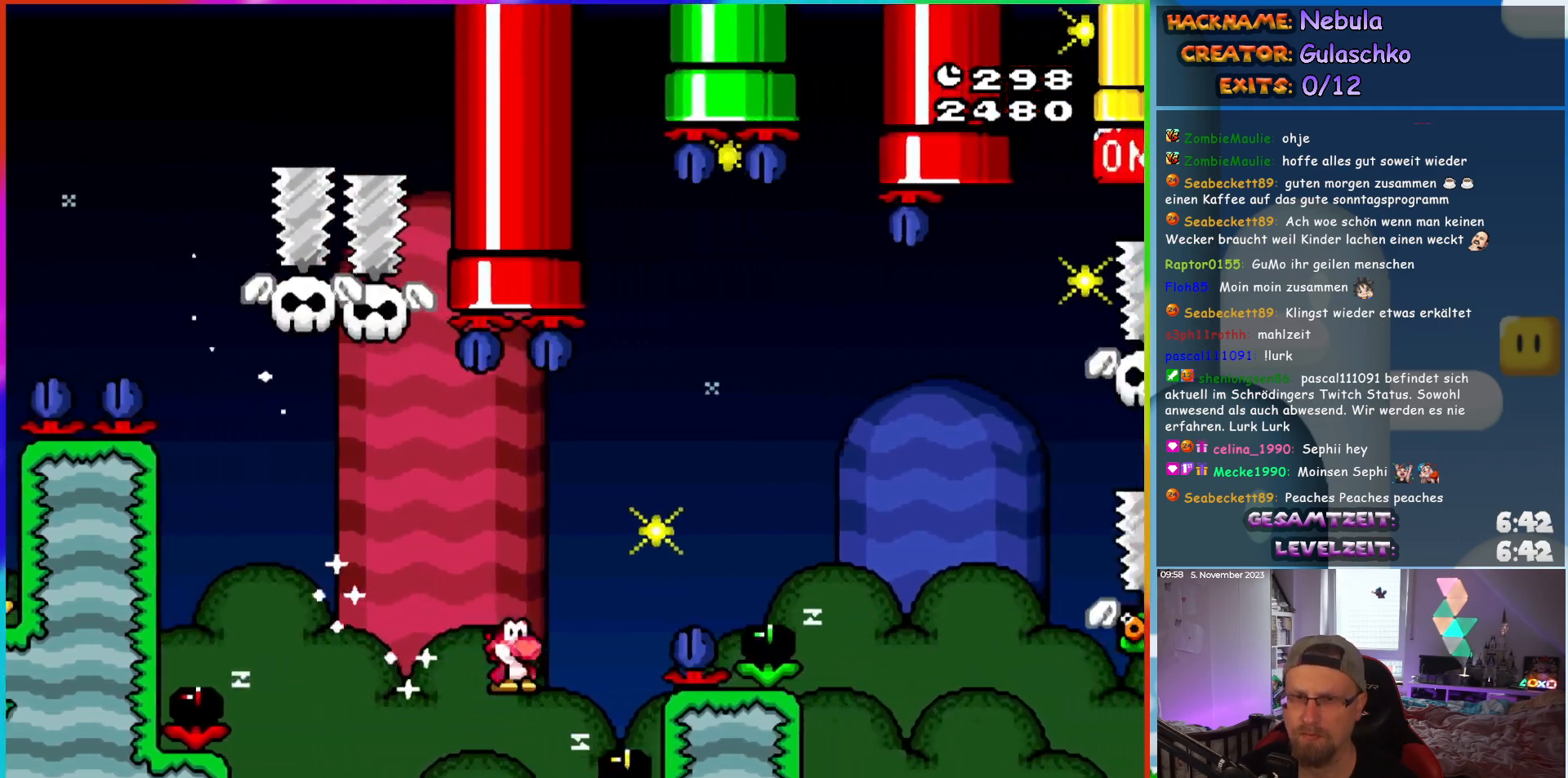
{"buttons": ["DPAD_RIGHT"], "events": []}